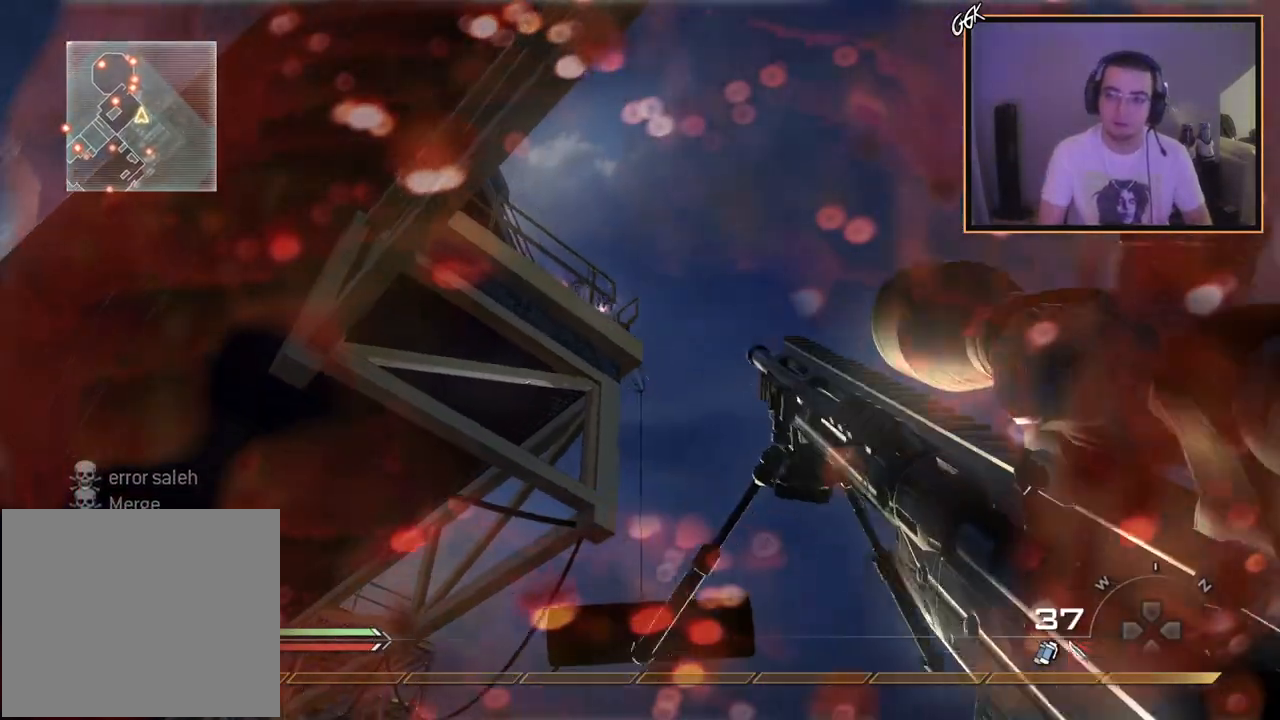
Gameplay with a controller (PlayStation layout); each line is a JSON object with the inputs held at the frame after it. "events" lists button and stick changes between this image and that frame as [ms after this image, input, new state], when the widget could be followed in between.
{"buttons": [], "left_stick": "center", "right_stick": "center", "events": [[116, "CROSS", "down"], [216, "left_stick", "up-right"], [266, "CROSS", "up"], [417, "left_stick", "center"]]}
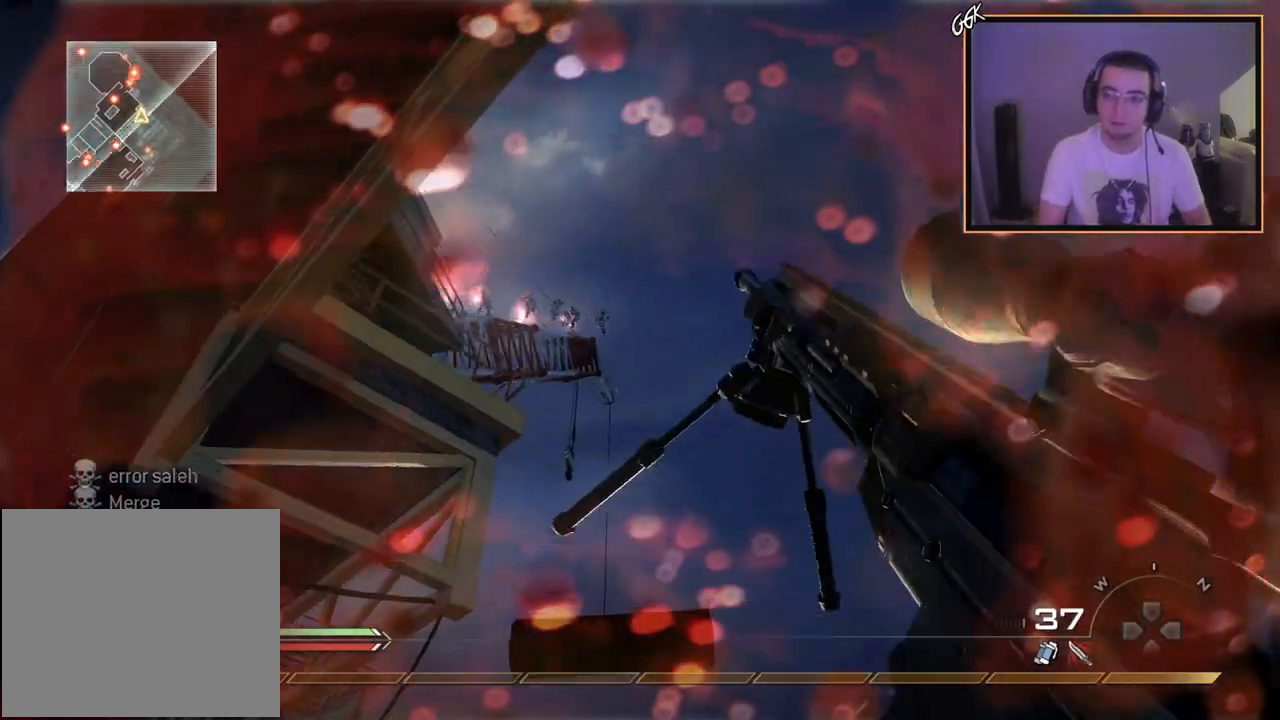
{"buttons": ["L3"], "left_stick": "up", "right_stick": "center", "events": [[100, "left_stick", "left"], [150, "left_stick", "up-left"], [200, "right_stick", "down-left"], [350, "left_stick", "up"], [367, "L3", "down"], [450, "right_stick", "center"]]}
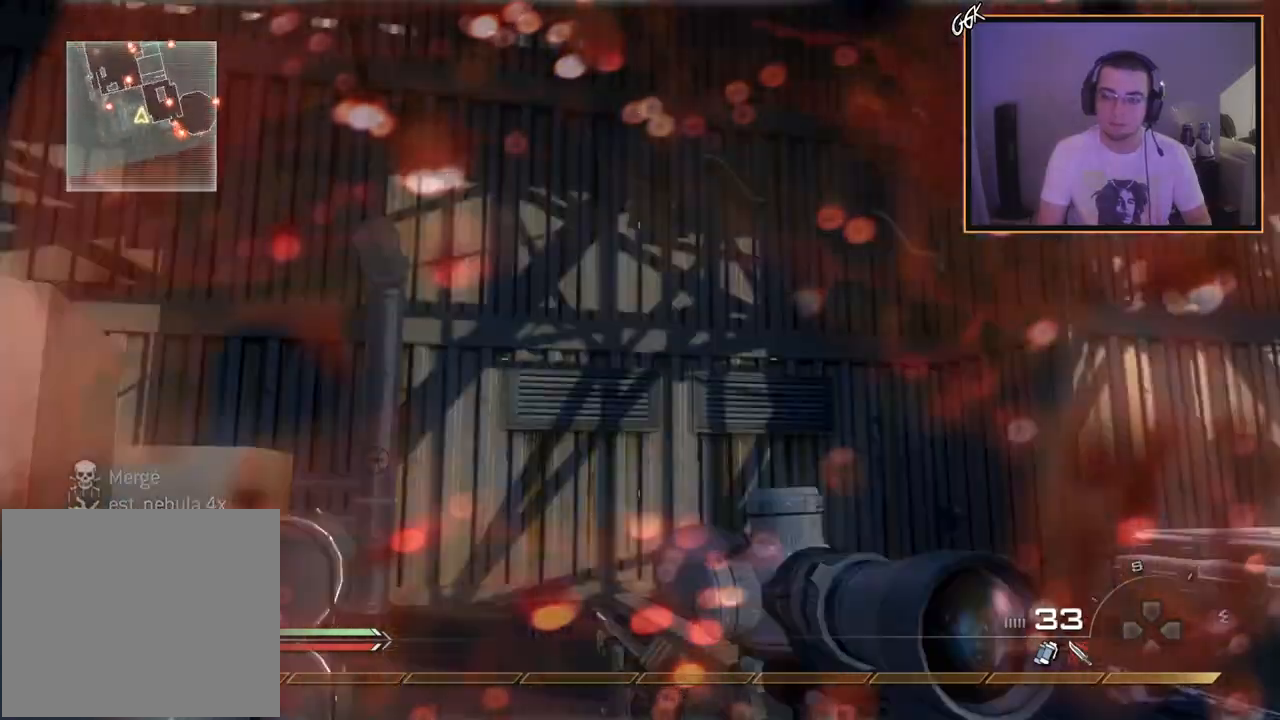
{"buttons": ["TRIANGLE"], "left_stick": "up", "right_stick": "center", "events": [[116, "L3", "up"], [166, "right_stick", "down-left"], [333, "right_stick", "center"], [450, "TRIANGLE", "down"]]}
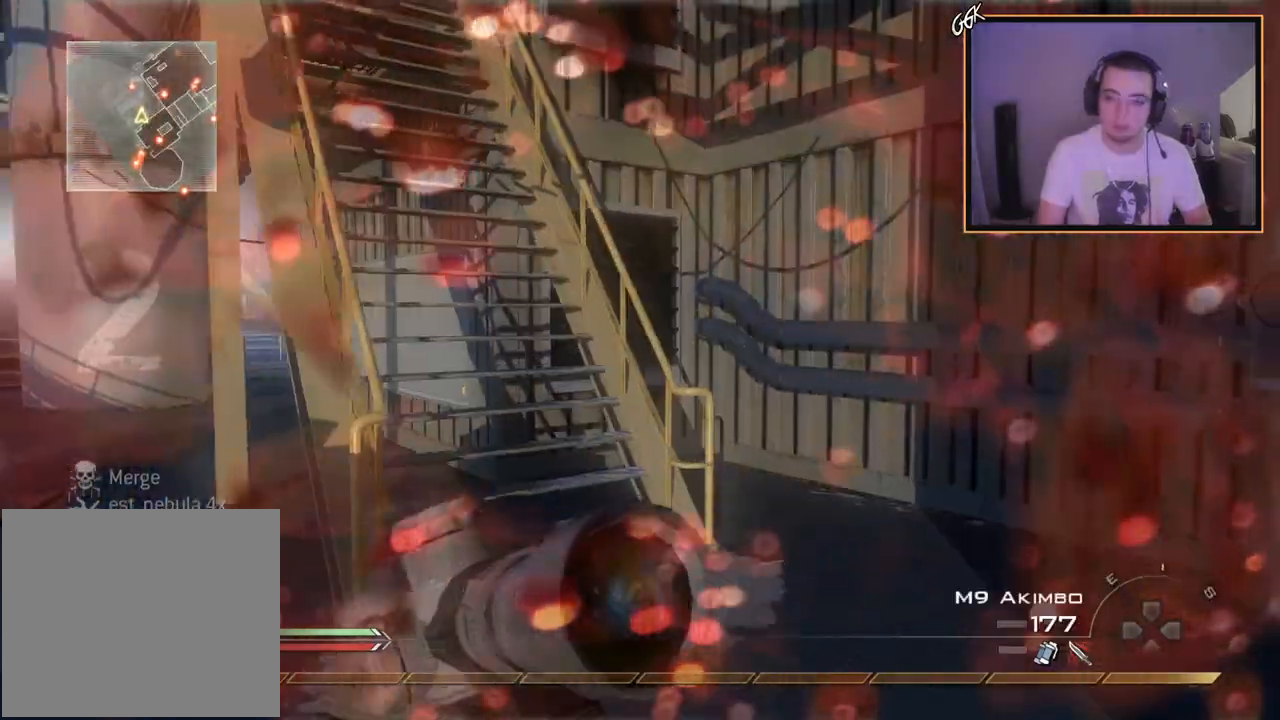
{"buttons": [], "left_stick": "up", "right_stick": "center", "events": [[33, "TRIANGLE", "up"], [150, "right_stick", "up-left"], [250, "right_stick", "center"]]}
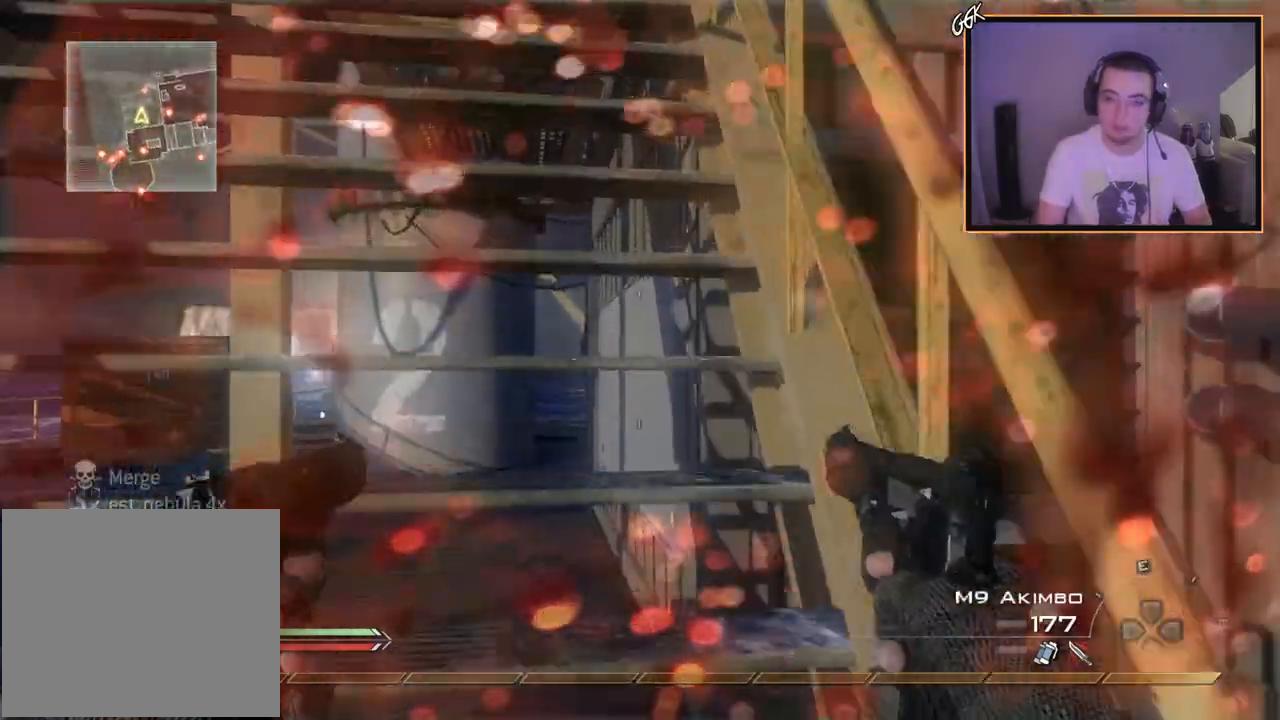
{"buttons": [], "left_stick": "up", "right_stick": "center", "events": [[16, "right_stick", "left"], [116, "right_stick", "center"]]}
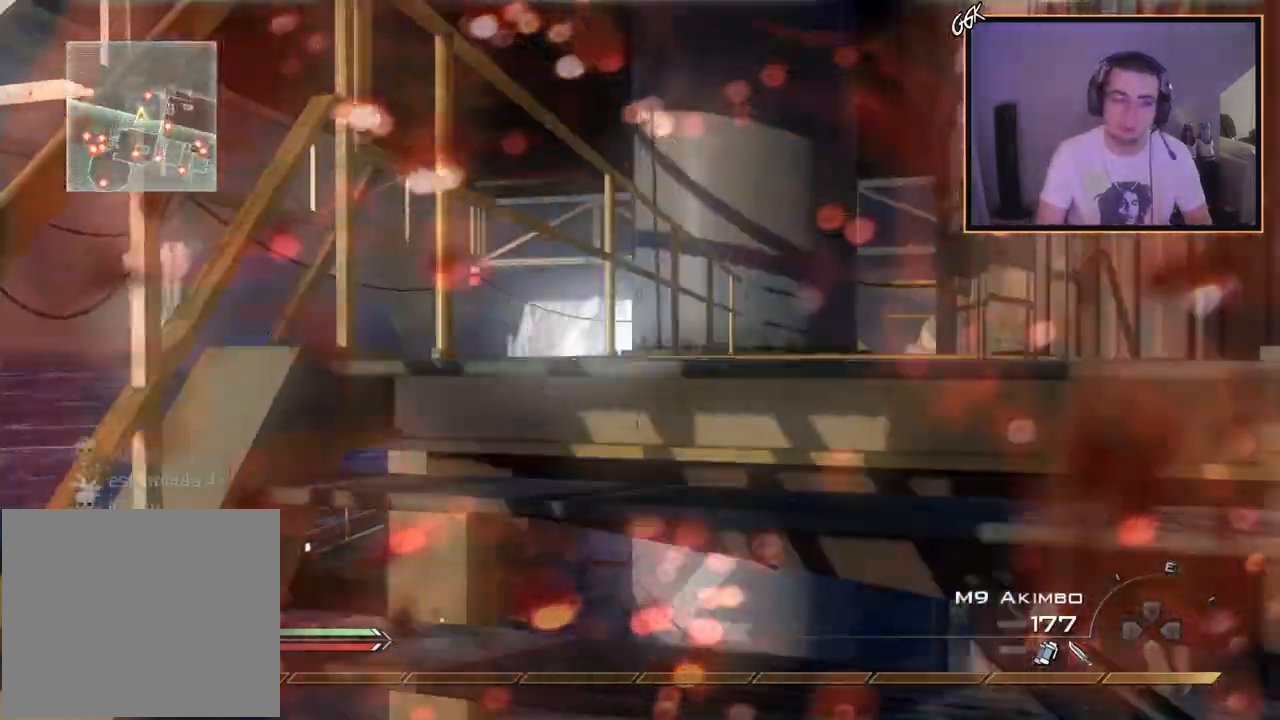
{"buttons": [], "left_stick": "down", "right_stick": "center", "events": [[33, "right_stick", "left"], [150, "left_stick", "right"], [200, "left_stick", "down-right"], [300, "left_stick", "down"], [300, "right_stick", "center"]]}
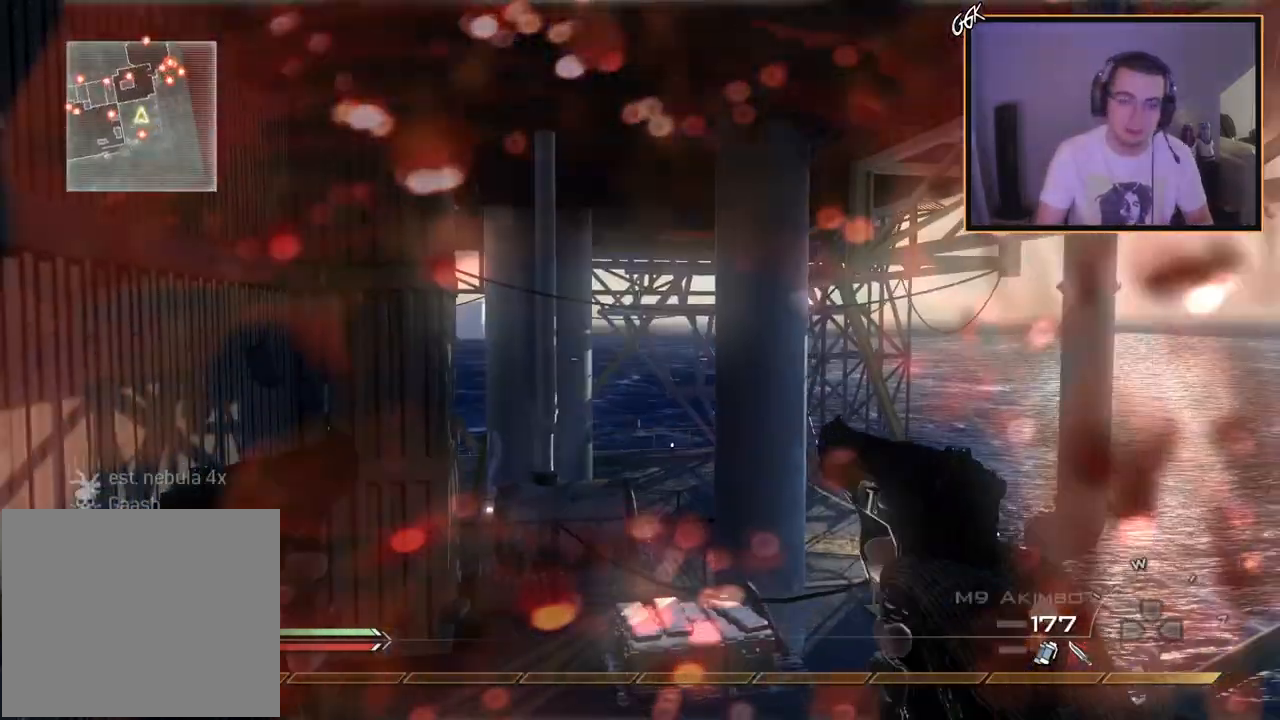
{"buttons": [], "left_stick": "center", "right_stick": "down-right", "events": [[66, "left_stick", "center"], [216, "left_stick", "left"], [233, "right_stick", "right"], [283, "left_stick", "down-left"], [300, "right_stick", "center"], [383, "left_stick", "center"], [433, "right_stick", "down-right"]]}
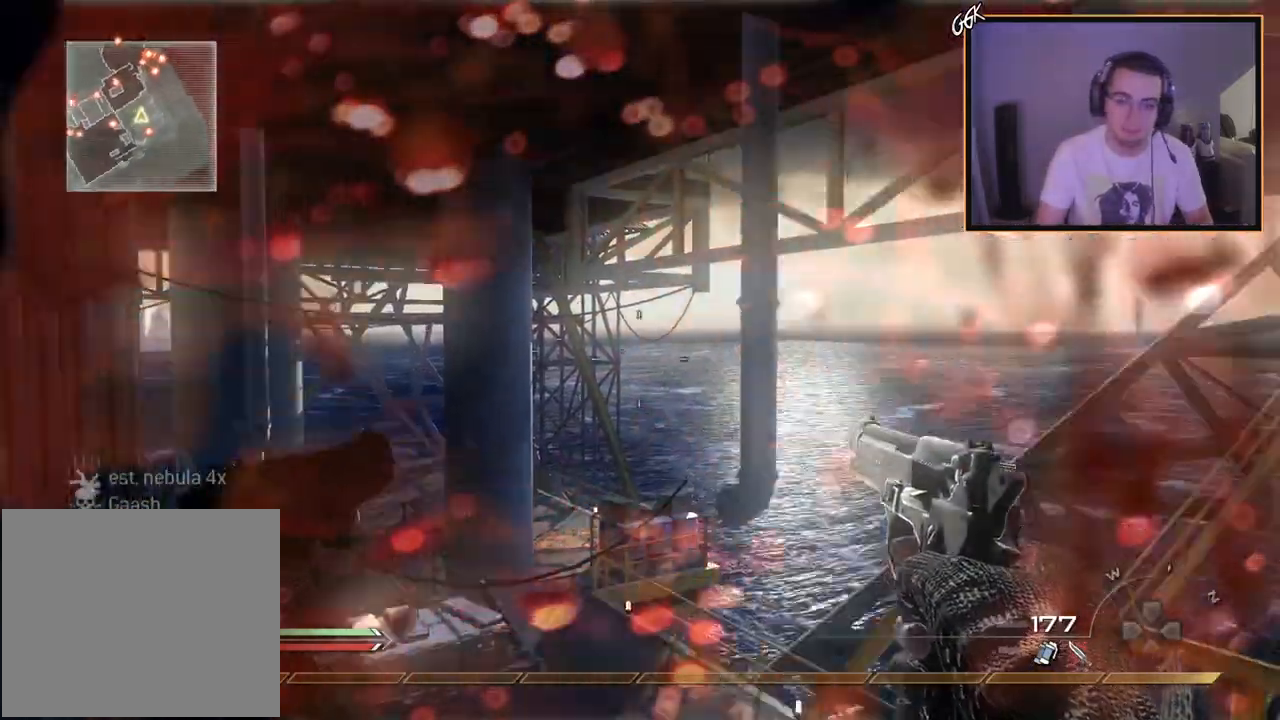
{"buttons": [], "left_stick": "center", "right_stick": "left", "events": [[184, "right_stick", "center"], [434, "right_stick", "left"]]}
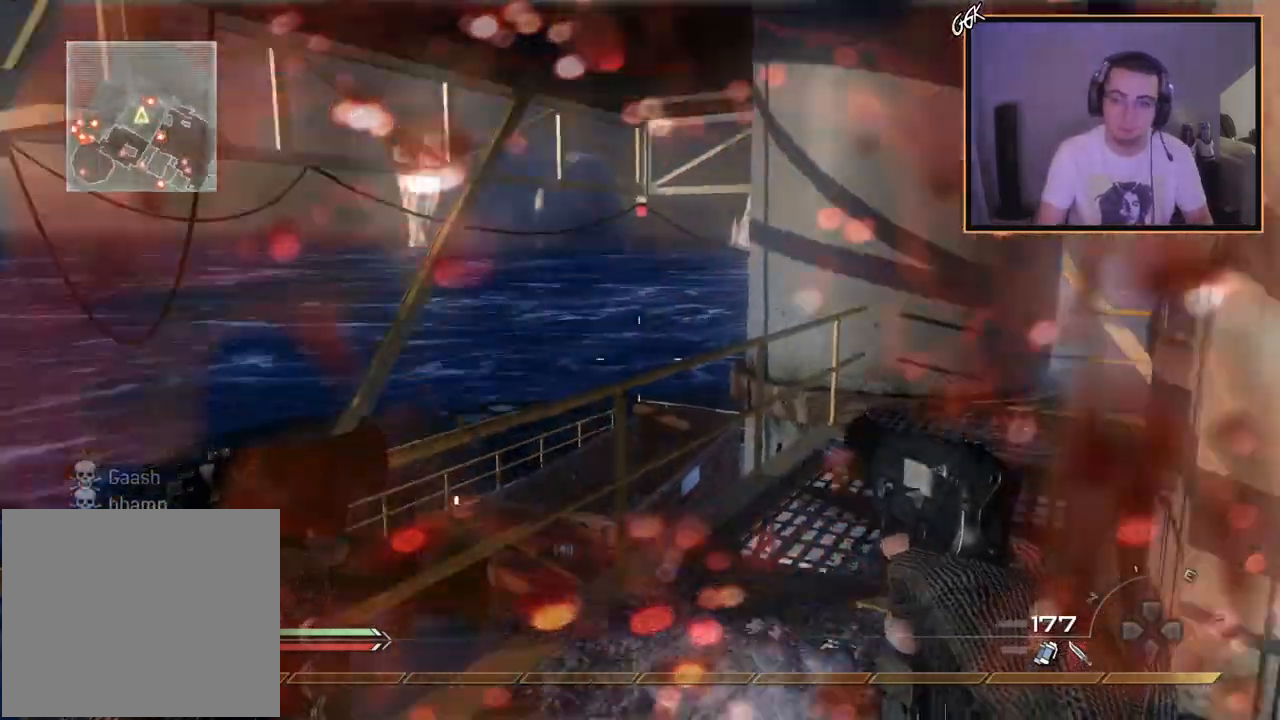
{"buttons": [], "left_stick": "up", "right_stick": "center", "events": [[16, "left_stick", "up-right"], [150, "right_stick", "center"], [183, "left_stick", "center"], [317, "right_stick", "left"], [367, "left_stick", "up"], [467, "right_stick", "center"]]}
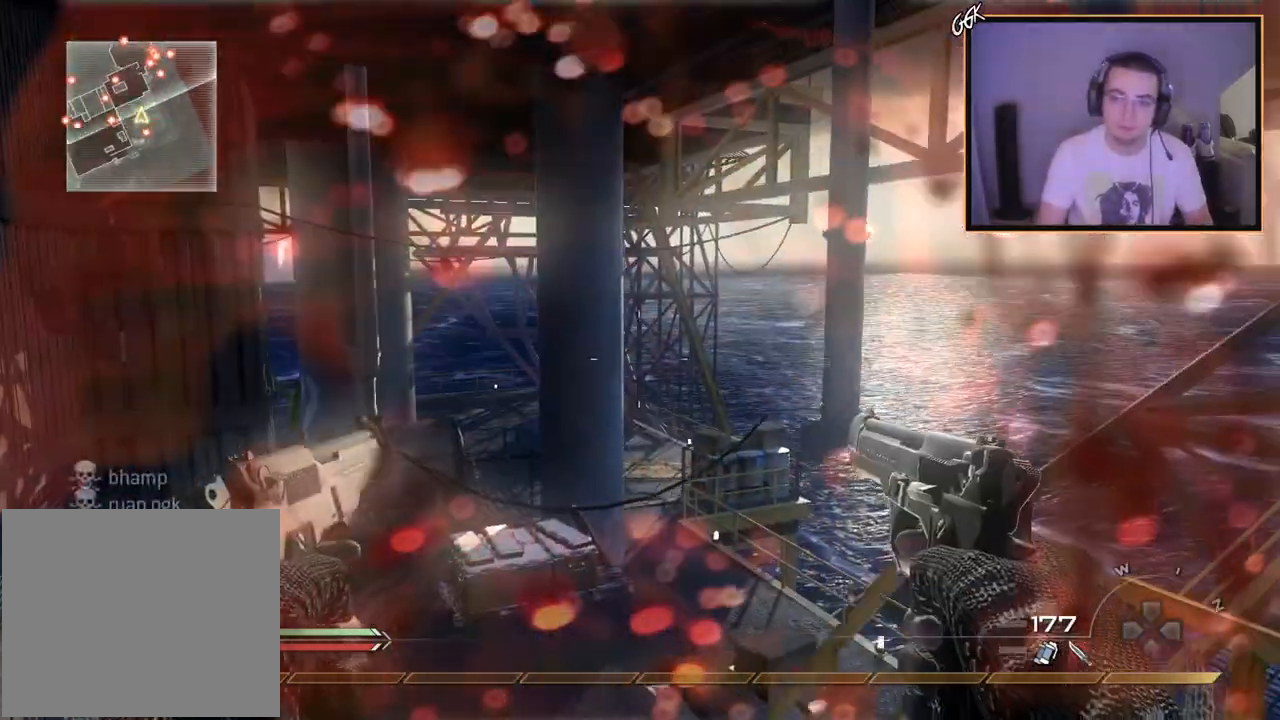
{"buttons": [], "left_stick": "center", "right_stick": "up-left", "events": [[67, "left_stick", "center"], [217, "right_stick", "up"], [267, "left_stick", "down-right"], [300, "right_stick", "center"], [350, "left_stick", "center"], [484, "right_stick", "up-left"]]}
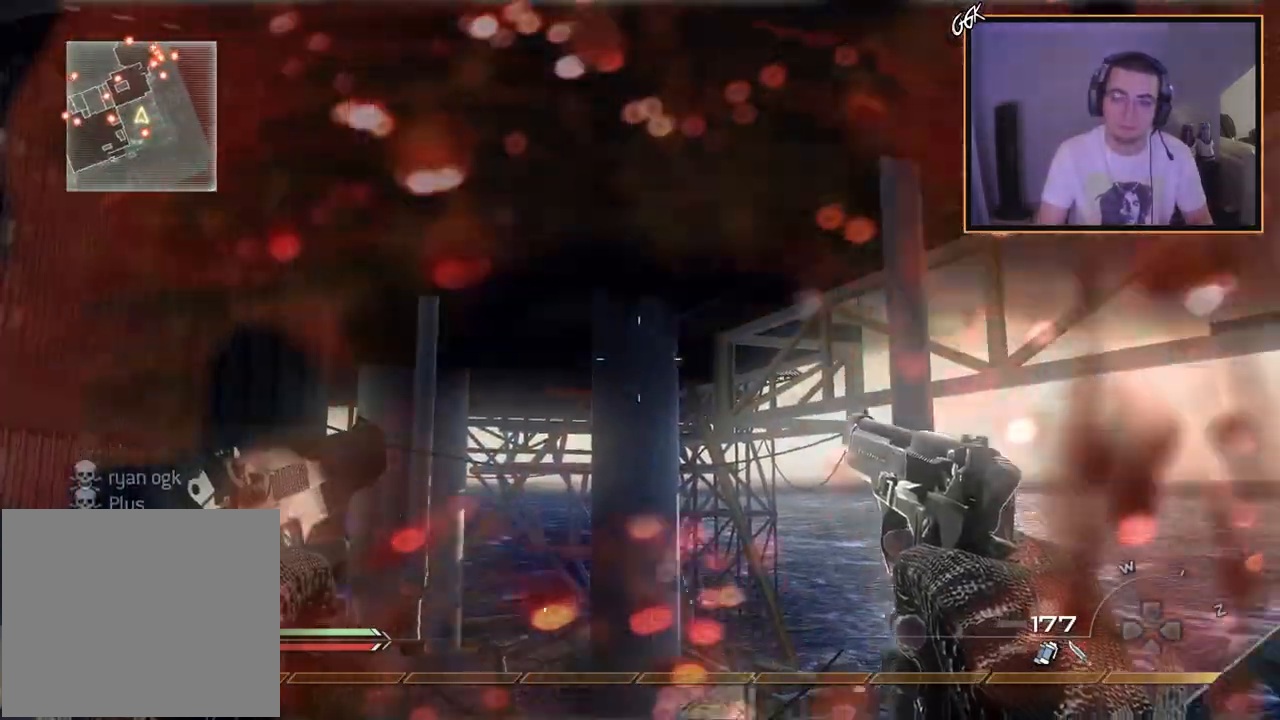
{"buttons": [], "left_stick": "up", "right_stick": "right", "events": [[16, "left_stick", "up"], [50, "right_stick", "center"], [116, "L3", "down"], [233, "right_stick", "right"], [317, "CROSS", "down"], [350, "L3", "up"], [400, "CROSS", "up"]]}
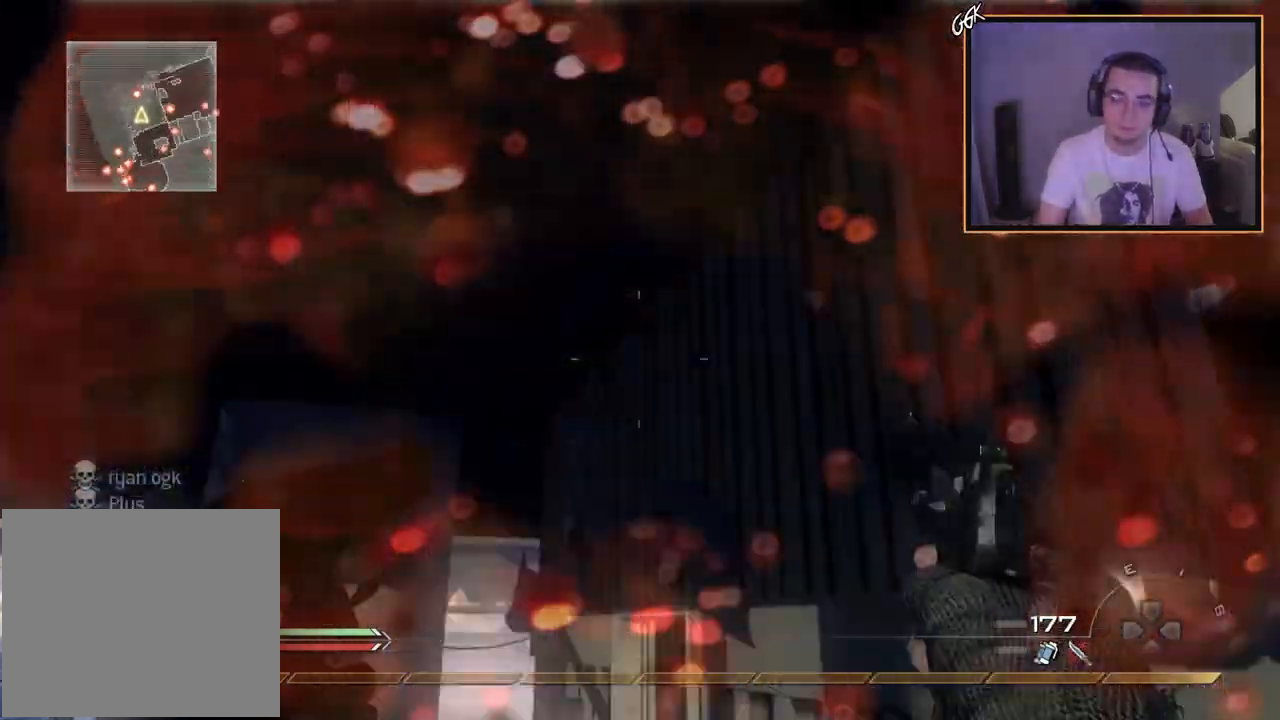
{"buttons": ["TRIANGLE"], "left_stick": "up", "right_stick": "right", "events": [[184, "SQUARE", "down"], [217, "L3", "down"], [250, "right_stick", "center"], [300, "SQUARE", "up"], [434, "TRIANGLE", "down"], [450, "right_stick", "right"], [467, "L3", "up"]]}
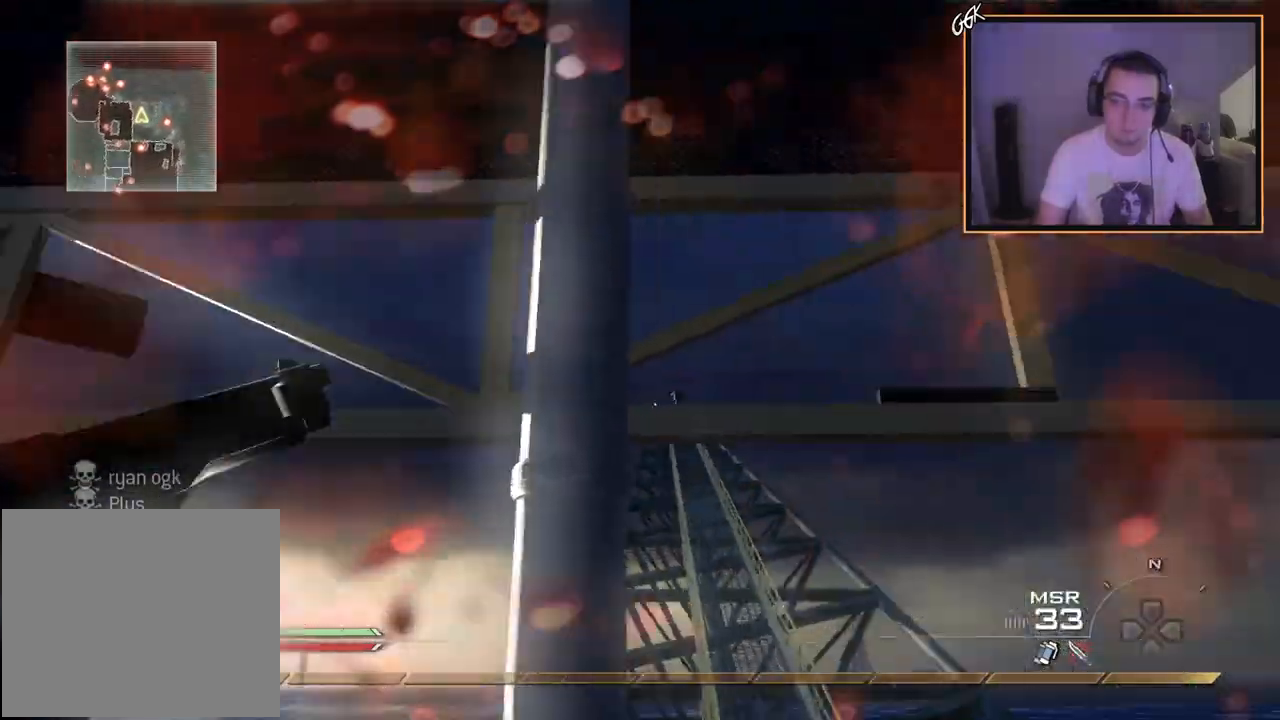
{"buttons": [], "left_stick": "up-right", "right_stick": "right", "events": [[33, "CROSS", "down"], [33, "TRIANGLE", "up"], [66, "CIRCLE", "down"], [83, "left_stick", "center"], [166, "CROSS", "up"], [183, "CIRCLE", "up"], [283, "left_stick", "up-right"], [350, "right_stick", "center"], [483, "right_stick", "right"]]}
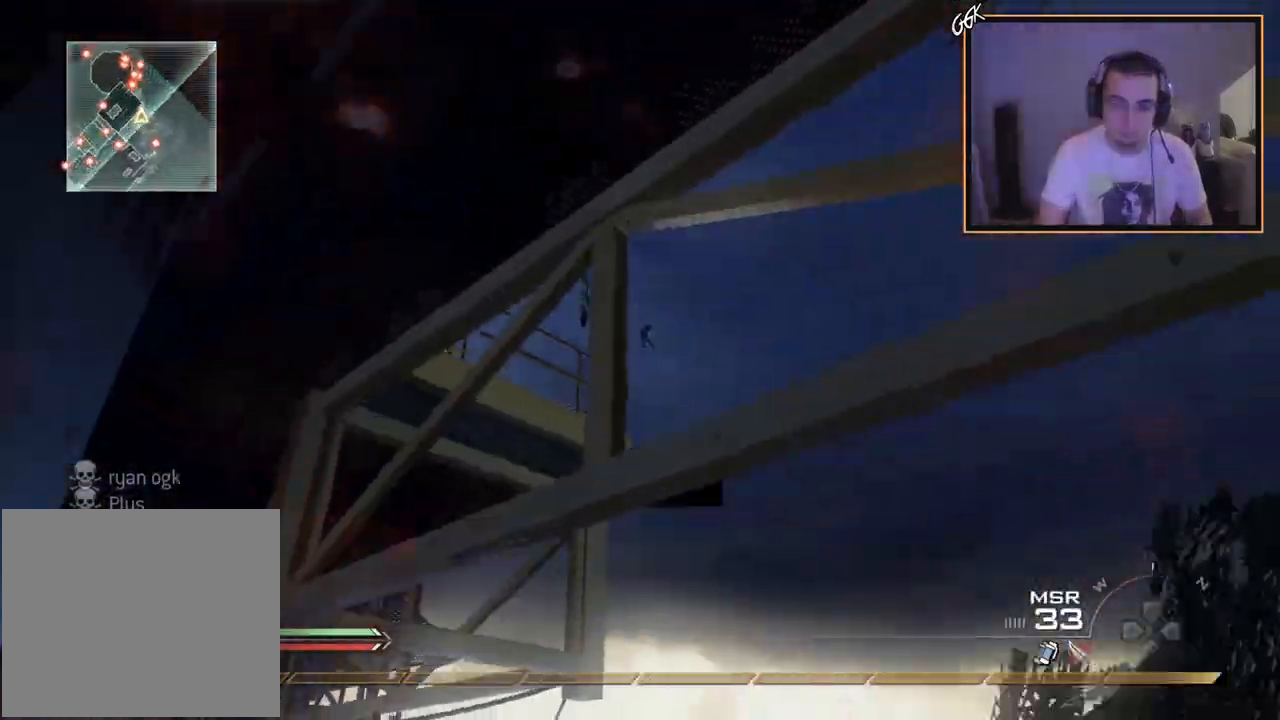
{"buttons": ["R1", "R2"], "left_stick": "center", "right_stick": "center", "events": [[50, "left_stick", "center"], [100, "TRIANGLE", "down"], [150, "TRIANGLE", "up"], [217, "TRIANGLE", "down"], [300, "TRIANGLE", "up"], [417, "R2", "down"], [434, "right_stick", "center"], [450, "R1", "down"]]}
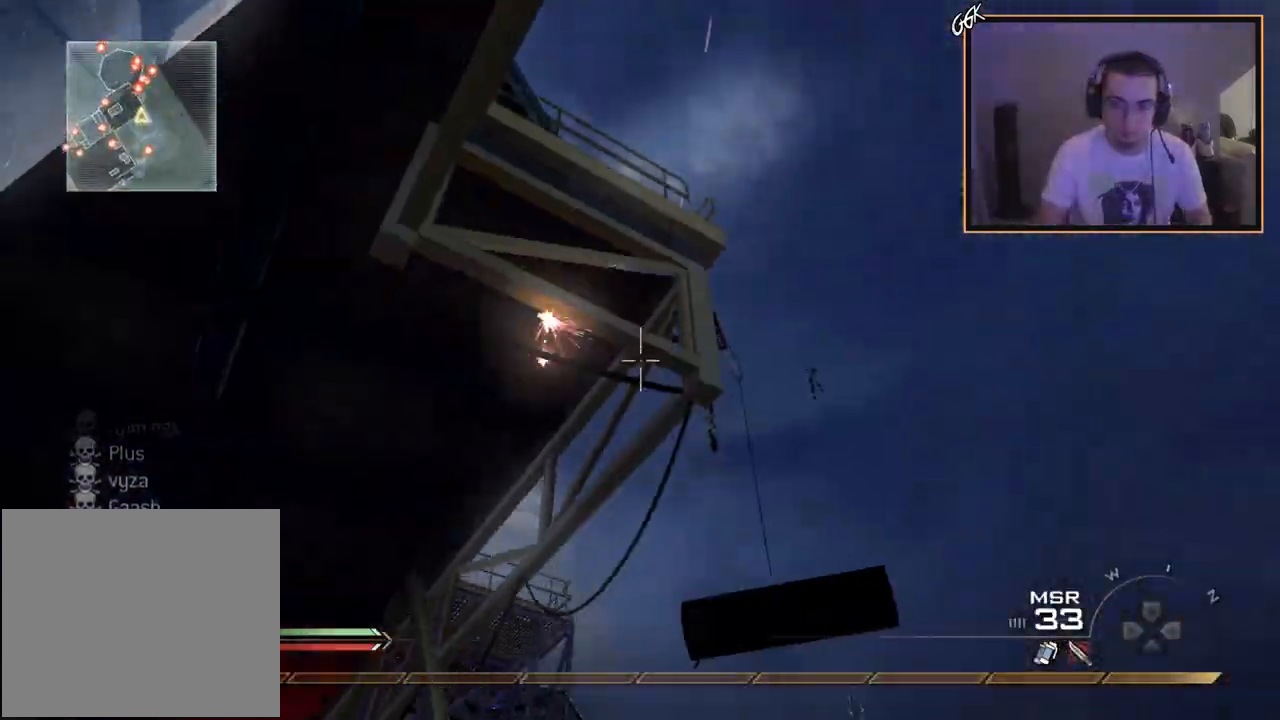
{"buttons": ["TRIANGLE", "R1"], "left_stick": "down-left", "right_stick": "center", "events": [[133, "R2", "up"], [400, "left_stick", "down-left"], [417, "TRIANGLE", "down"]]}
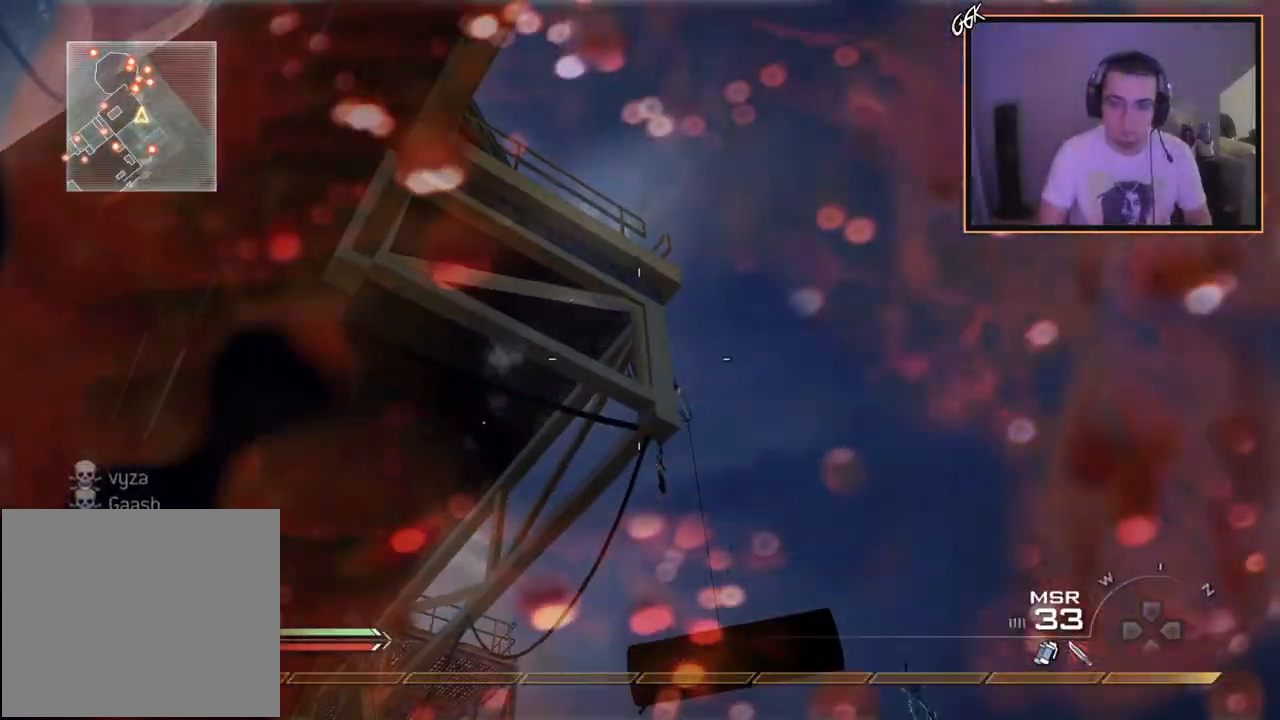
{"buttons": [], "left_stick": "up-left", "right_stick": "left", "events": [[67, "SQUARE", "down"], [84, "TRIANGLE", "up"], [234, "left_stick", "left"], [301, "SQUARE", "up"], [317, "R1", "up"], [367, "right_stick", "left"], [434, "left_stick", "up-left"]]}
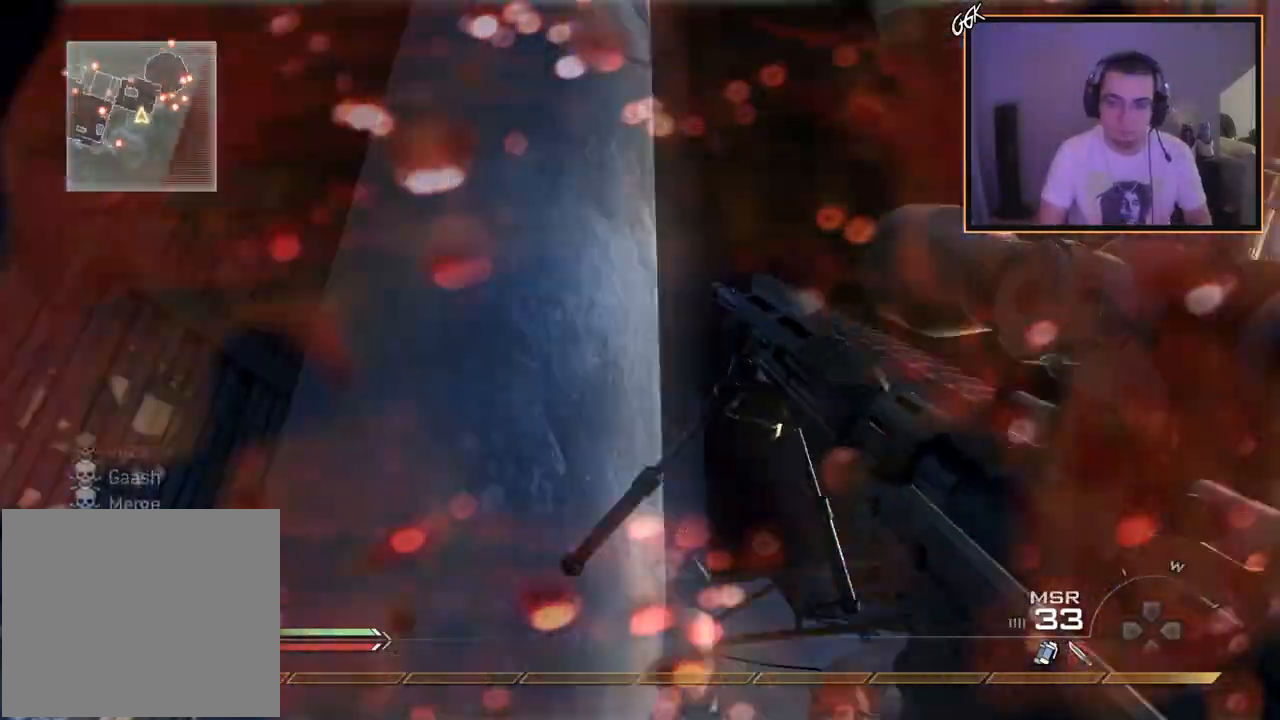
{"buttons": [], "left_stick": "up", "right_stick": "center", "events": [[167, "right_stick", "center"], [283, "CROSS", "down"], [384, "CROSS", "up"], [400, "left_stick", "up"]]}
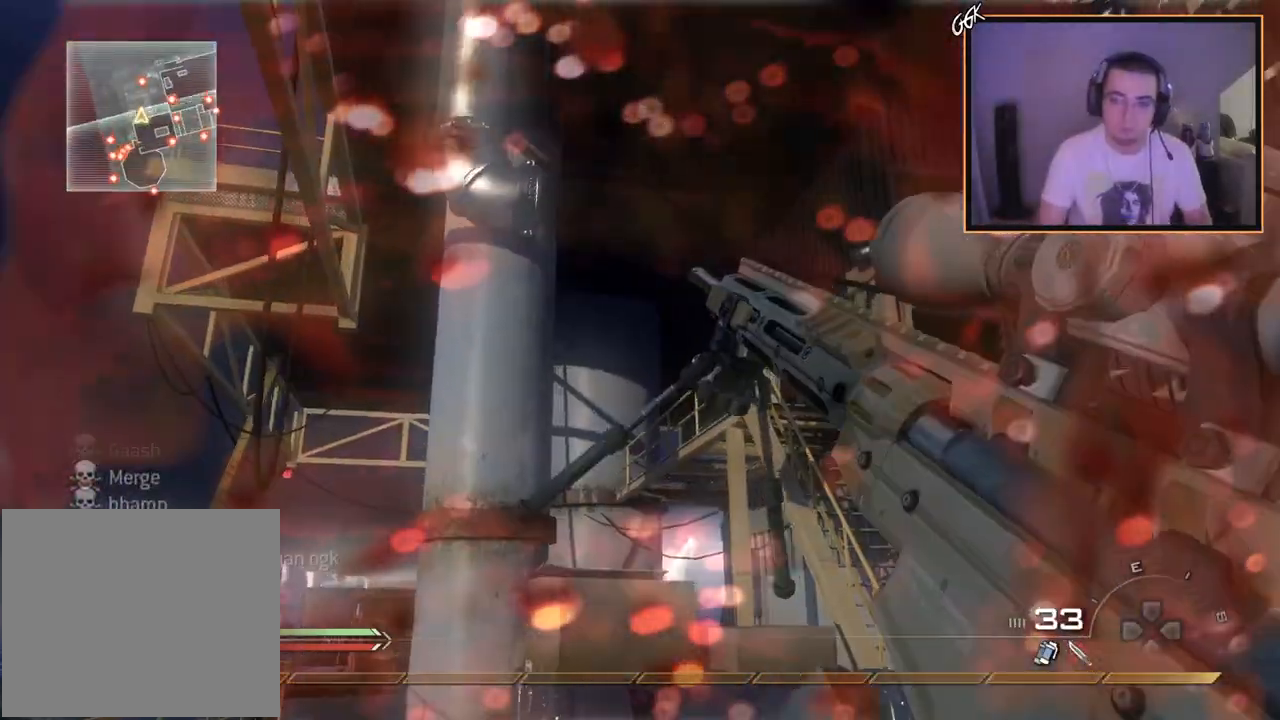
{"buttons": ["L3"], "left_stick": "up", "right_stick": "center", "events": [[34, "right_stick", "down-right"], [50, "left_stick", "up-right"], [151, "right_stick", "center"], [367, "L3", "down"], [367, "left_stick", "up"]]}
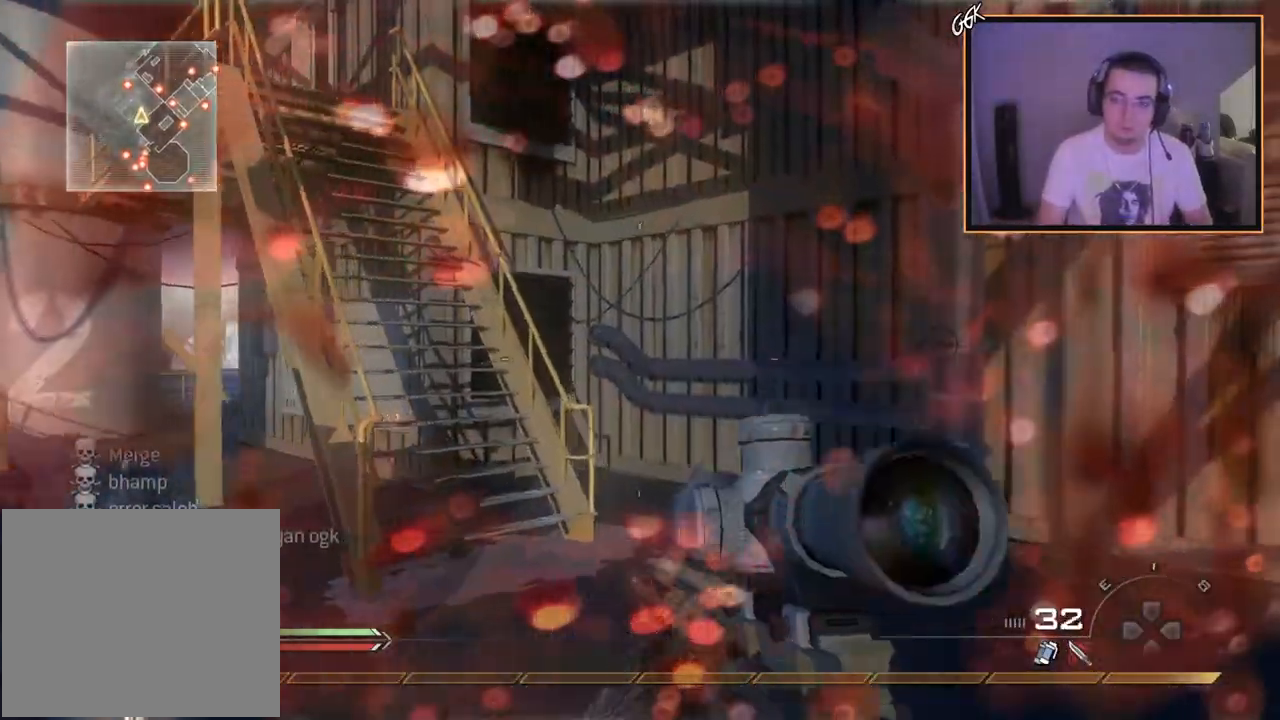
{"buttons": [], "left_stick": "up", "right_stick": "center", "events": [[100, "L3", "up"], [100, "right_stick", "left"], [183, "right_stick", "center"], [417, "right_stick", "left"], [484, "right_stick", "center"]]}
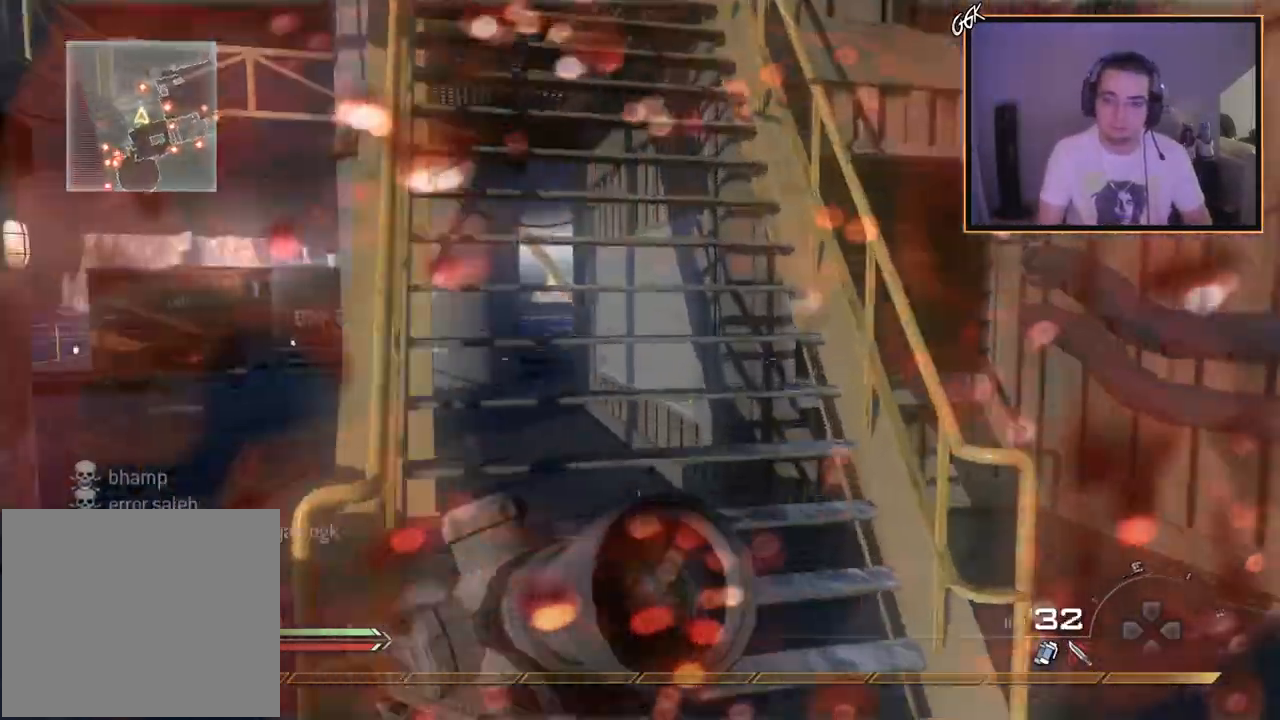
{"buttons": [], "left_stick": "up", "right_stick": "center", "events": [[217, "right_stick", "left"], [301, "right_stick", "center"]]}
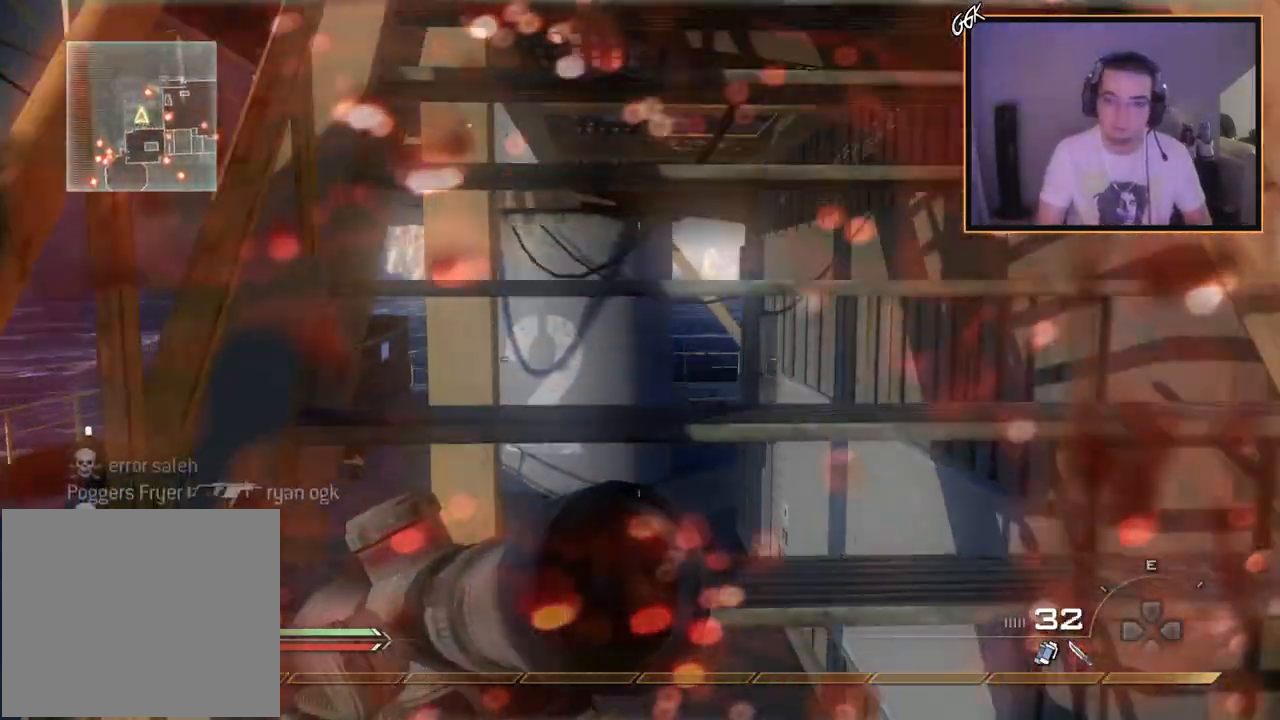
{"buttons": [], "left_stick": "down-right", "right_stick": "down-left", "events": [[250, "right_stick", "down-left"], [367, "left_stick", "down-right"]]}
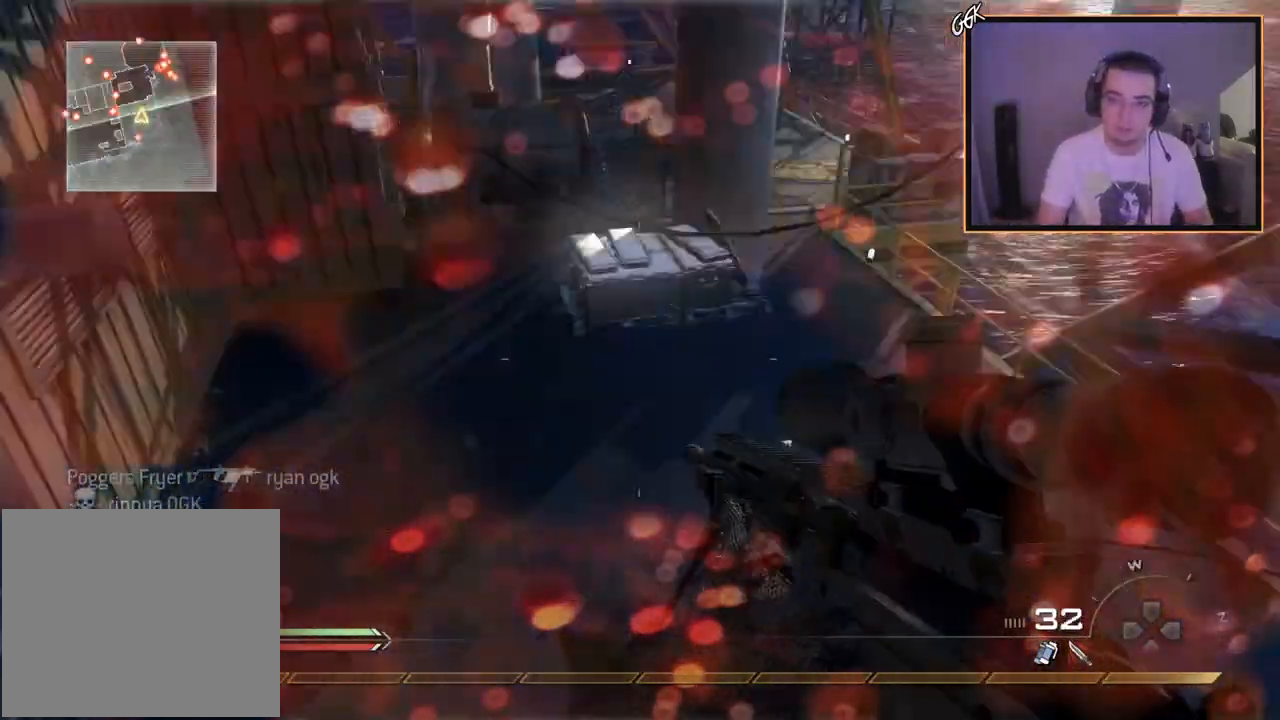
{"buttons": [], "left_stick": "left", "right_stick": "up-right", "events": [[17, "left_stick", "down"], [50, "right_stick", "center"], [151, "TRIANGLE", "down"], [217, "TRIANGLE", "up"], [284, "TRIANGLE", "down"], [317, "left_stick", "center"], [334, "TRIANGLE", "up"], [451, "right_stick", "up-right"], [467, "left_stick", "left"]]}
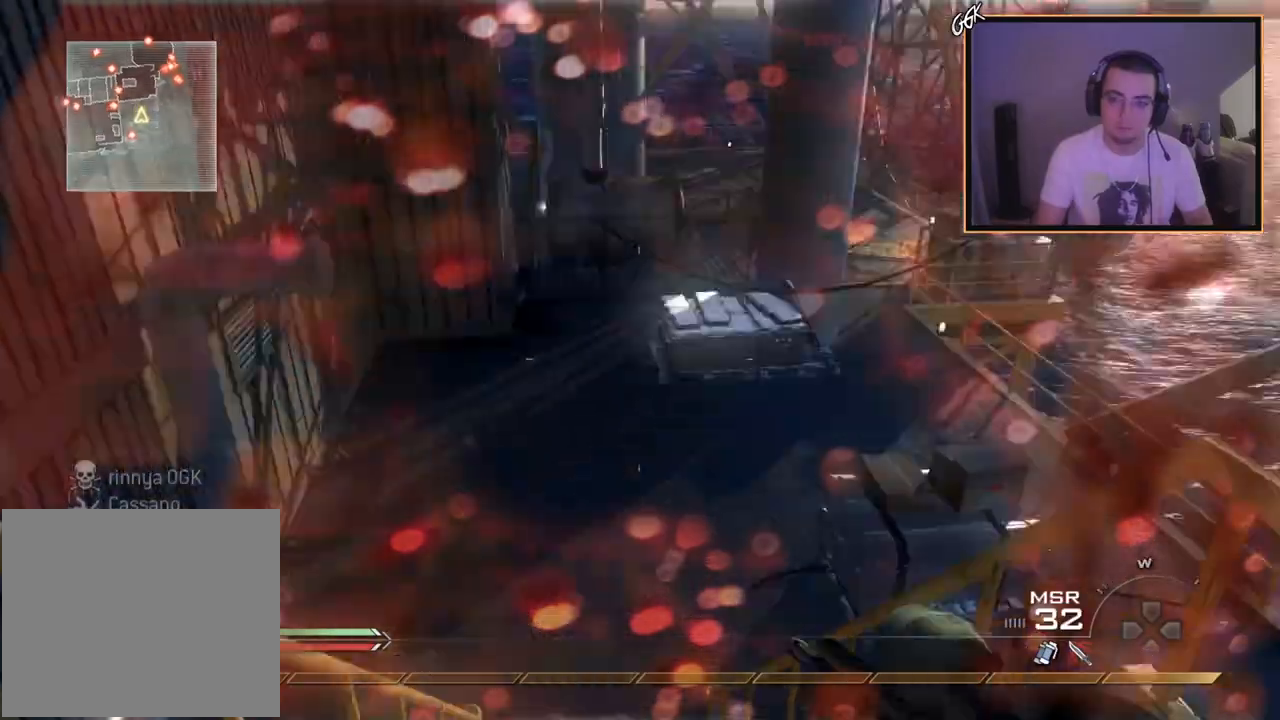
{"buttons": [], "left_stick": "up-right", "right_stick": "center", "events": [[50, "right_stick", "down-left"], [100, "left_stick", "center"], [100, "right_stick", "center"], [350, "right_stick", "up"], [434, "left_stick", "up-right"], [467, "right_stick", "center"]]}